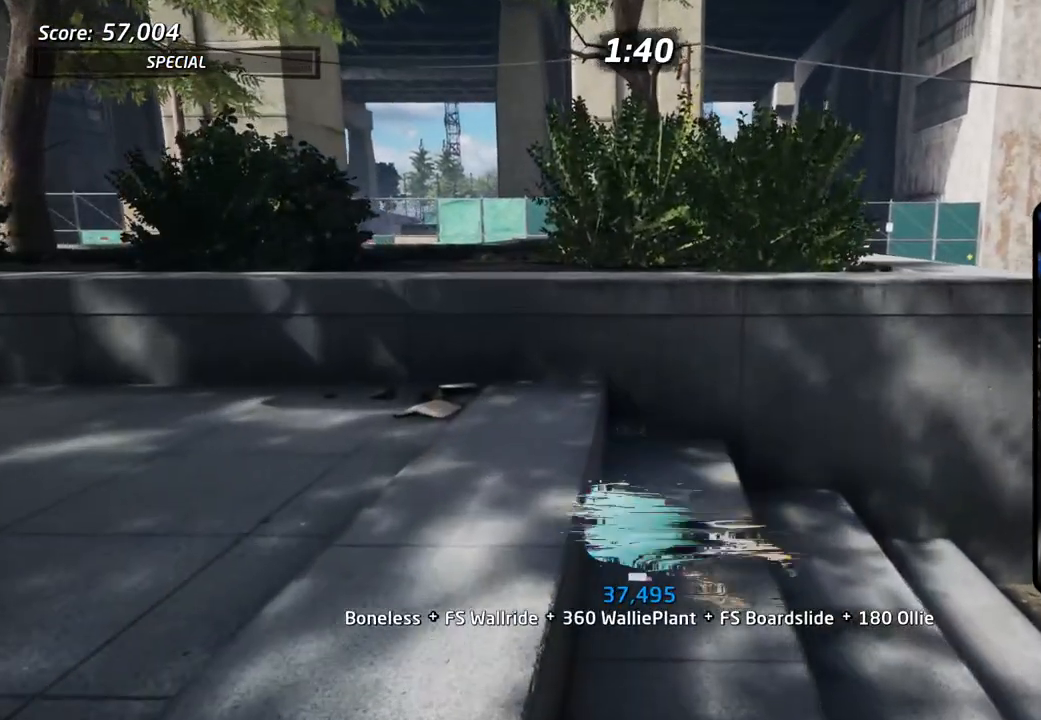
Gameplay with a controller (PlayStation layout); each line is a JSON object with the inputs held at the frame after it. "events" lists button and stick changes between this image and that frame as [ms after this image, input, new state], when the widget could be followed in between. Not read: DPAD_UP.
{"buttons": ["CROSS"], "left_stick": "center", "right_stick": "center", "events": [[50, "CROSS", "up"], [100, "DPAD_LEFT", "down"], [117, "CROSS", "down"], [217, "CROSS", "up"], [300, "CROSS", "down"], [400, "CROSS", "up"], [467, "CROSS", "down"], [467, "DPAD_LEFT", "up"]]}
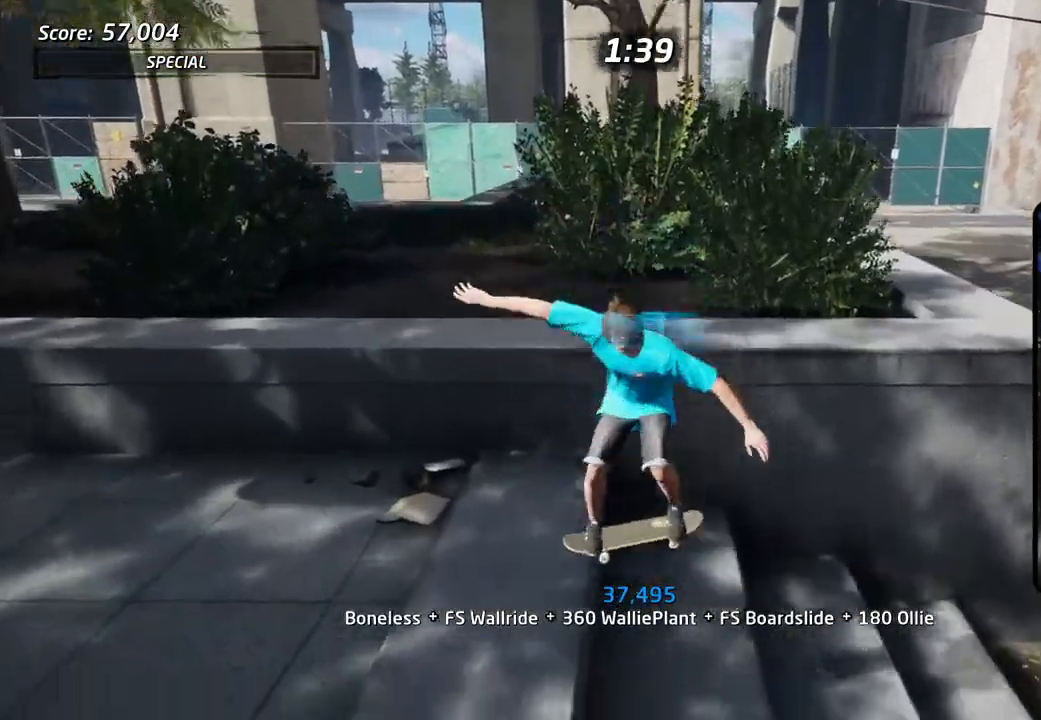
{"buttons": ["CROSS", "L1", "DPAD_DOWN", "DPAD_LEFT"], "left_stick": "center", "right_stick": "center", "events": [[83, "CROSS", "up"], [167, "CROSS", "down"], [183, "DPAD_LEFT", "down"], [200, "DPAD_DOWN", "down"], [233, "L1", "down"], [300, "L1", "up"], [400, "L1", "down"]]}
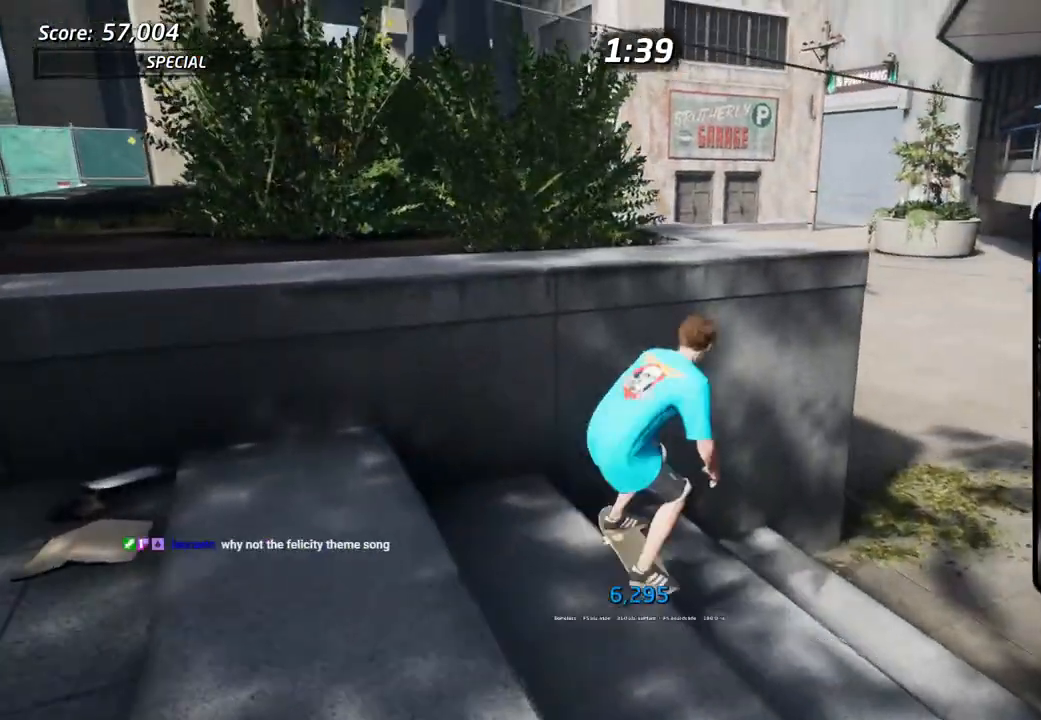
{"buttons": ["DPAD_DOWN", "DPAD_LEFT"], "left_stick": "center", "right_stick": "center", "events": [[50, "L1", "up"], [133, "L1", "down"], [233, "L1", "up"], [267, "CROSS", "up"], [317, "CROSS", "down"], [450, "CROSS", "up"]]}
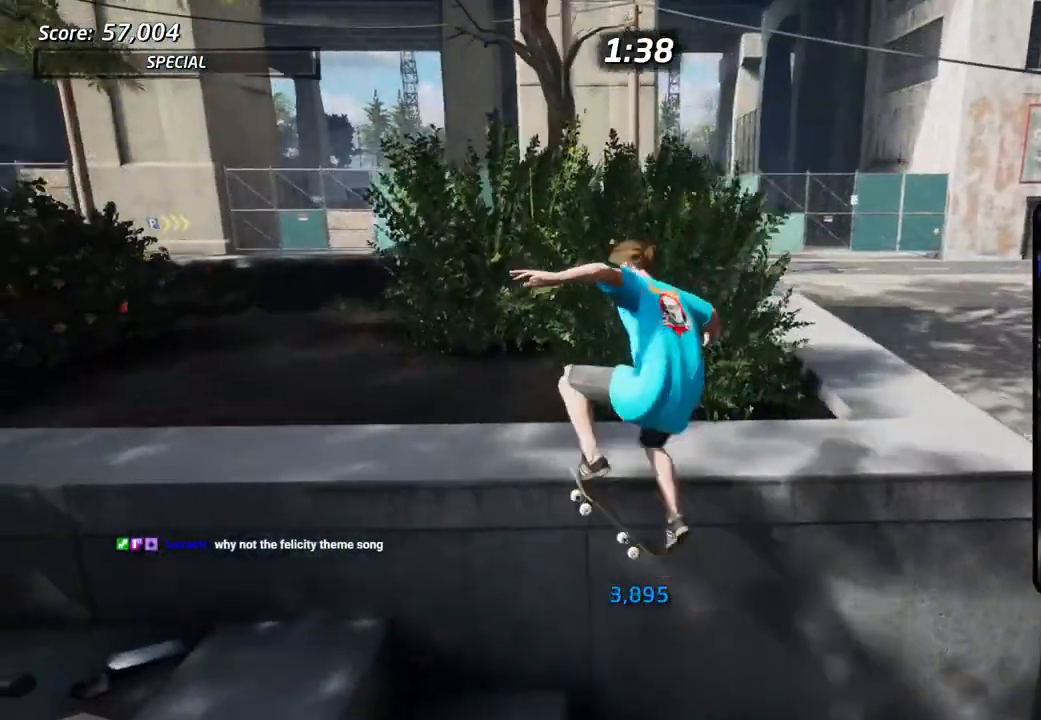
{"buttons": ["CROSS"], "left_stick": "center", "right_stick": "center", "events": [[33, "CROSS", "down"], [50, "DPAD_DOWN", "up"], [217, "DPAD_LEFT", "up"]]}
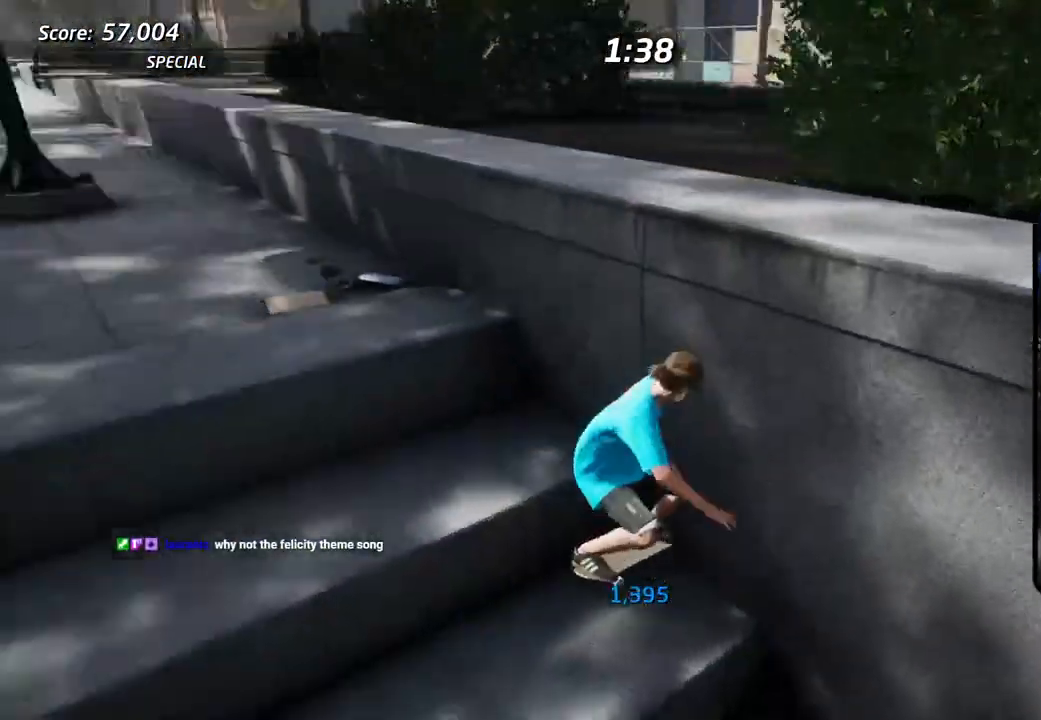
{"buttons": [], "left_stick": "center", "right_stick": "center", "events": [[33, "CROSS", "up"], [100, "CROSS", "down"], [200, "CROSS", "up"], [283, "CROSS", "down"], [417, "CROSS", "up"]]}
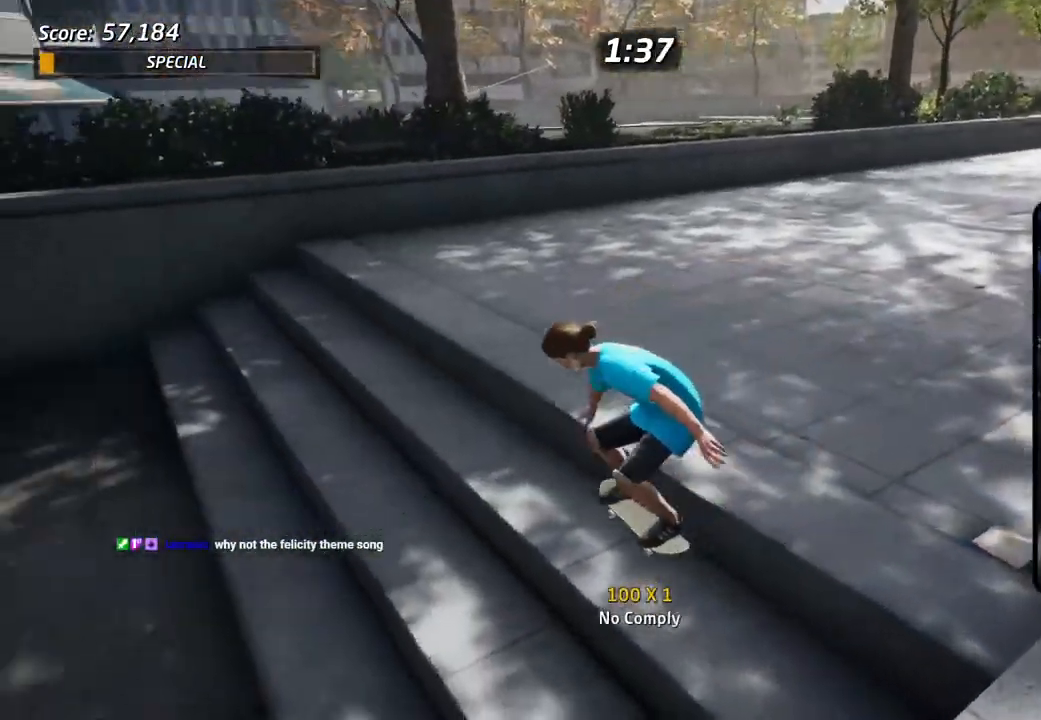
{"buttons": ["TRIANGLE"], "left_stick": "center", "right_stick": "center", "events": [[67, "CROSS", "down"], [483, "CROSS", "up"], [483, "TRIANGLE", "down"]]}
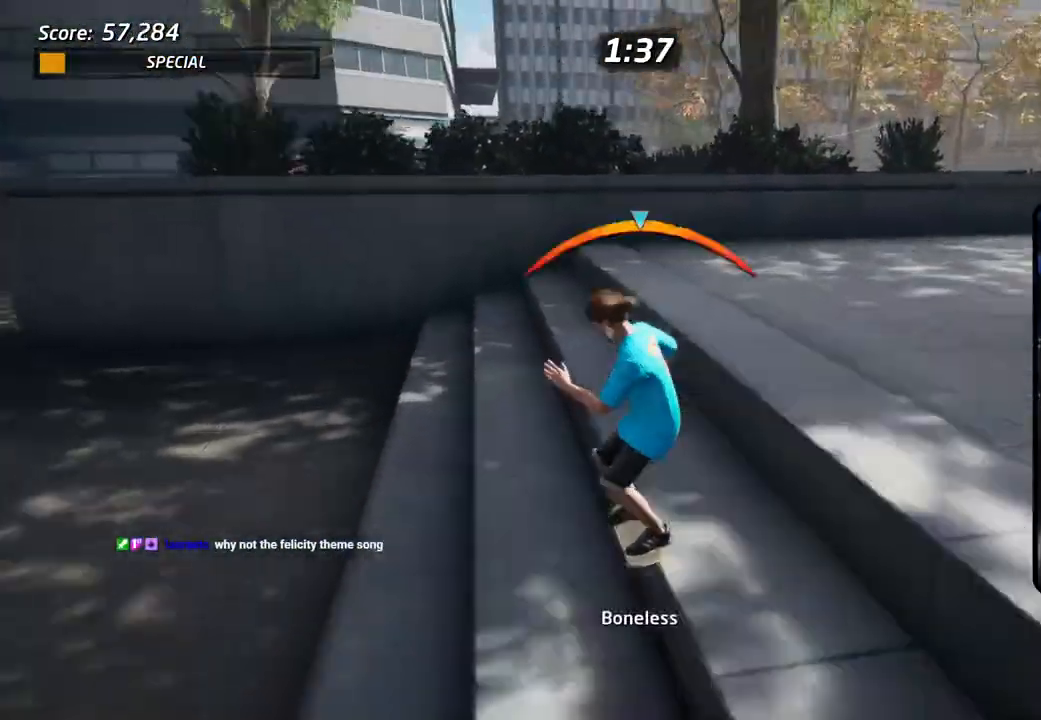
{"buttons": ["L1", "DPAD_RIGHT"], "left_stick": "center", "right_stick": "center", "events": [[233, "CROSS", "down"], [233, "TRIANGLE", "up"], [250, "DPAD_RIGHT", "down"], [333, "DPAD_DOWN", "down"], [333, "L1", "down"], [417, "CROSS", "up"], [483, "DPAD_DOWN", "up"]]}
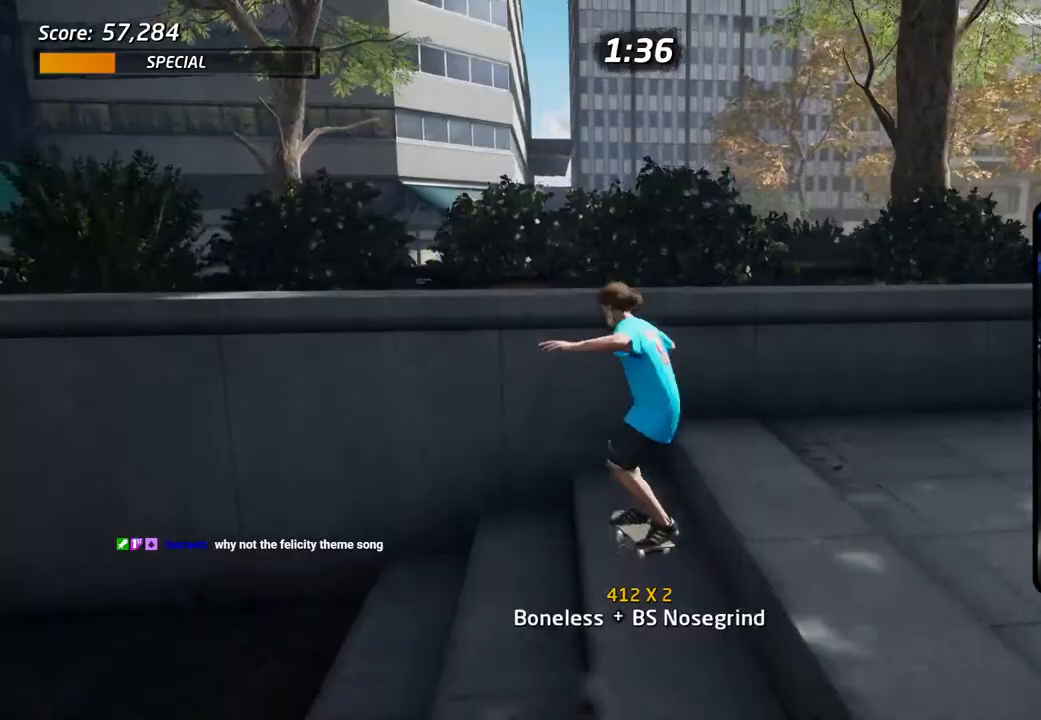
{"buttons": ["L1", "DPAD_RIGHT"], "left_stick": "center", "right_stick": "center", "events": [[33, "DPAD_RIGHT", "up"], [67, "TRIANGLE", "down"], [200, "DPAD_RIGHT", "down"], [233, "CROSS", "down"], [250, "TRIANGLE", "up"], [317, "CROSS", "up"]]}
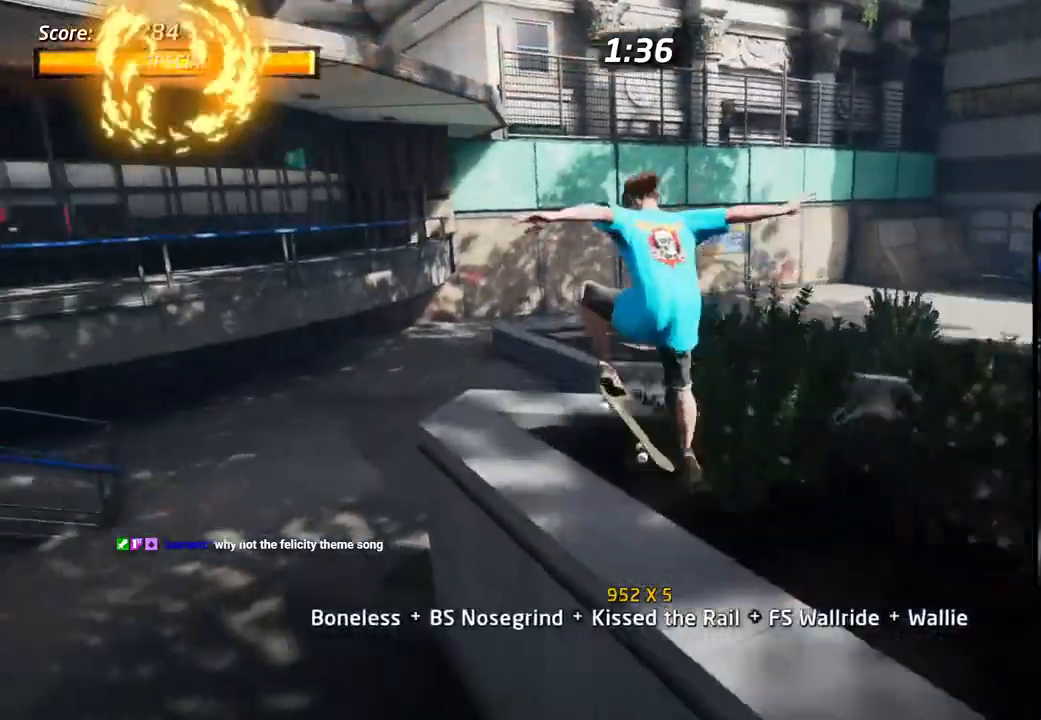
{"buttons": ["CROSS", "R1", "DPAD_RIGHT"], "left_stick": "center", "right_stick": "center", "events": [[217, "L1", "up"], [467, "R1", "down"], [500, "CROSS", "down"]]}
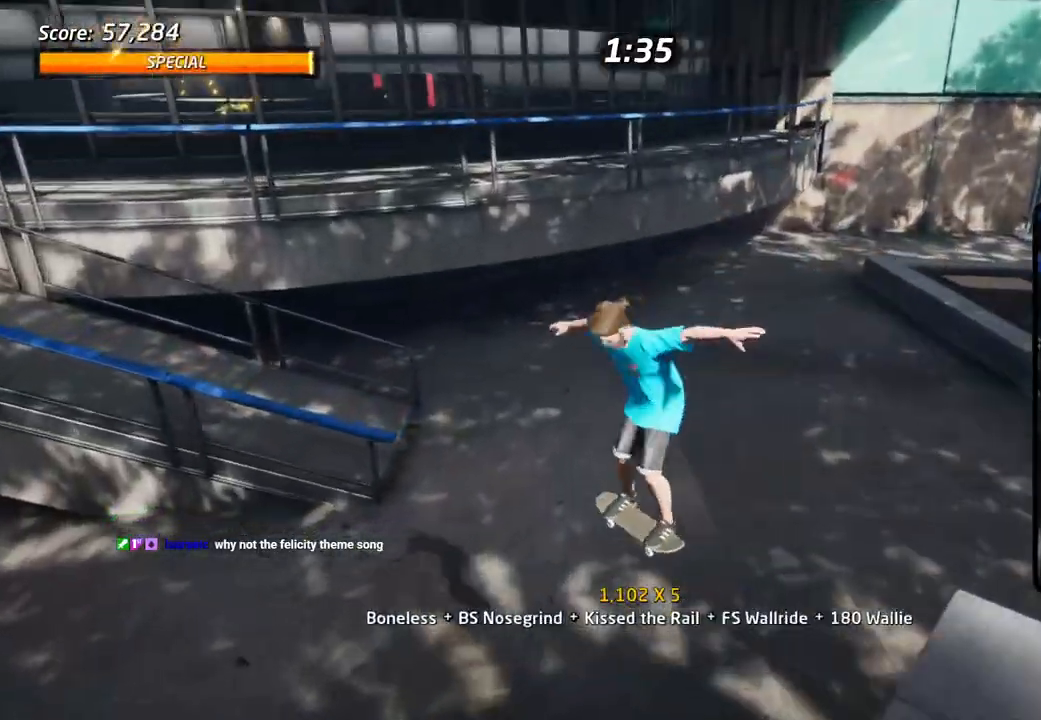
{"buttons": ["CROSS"], "left_stick": "center", "right_stick": "center"}
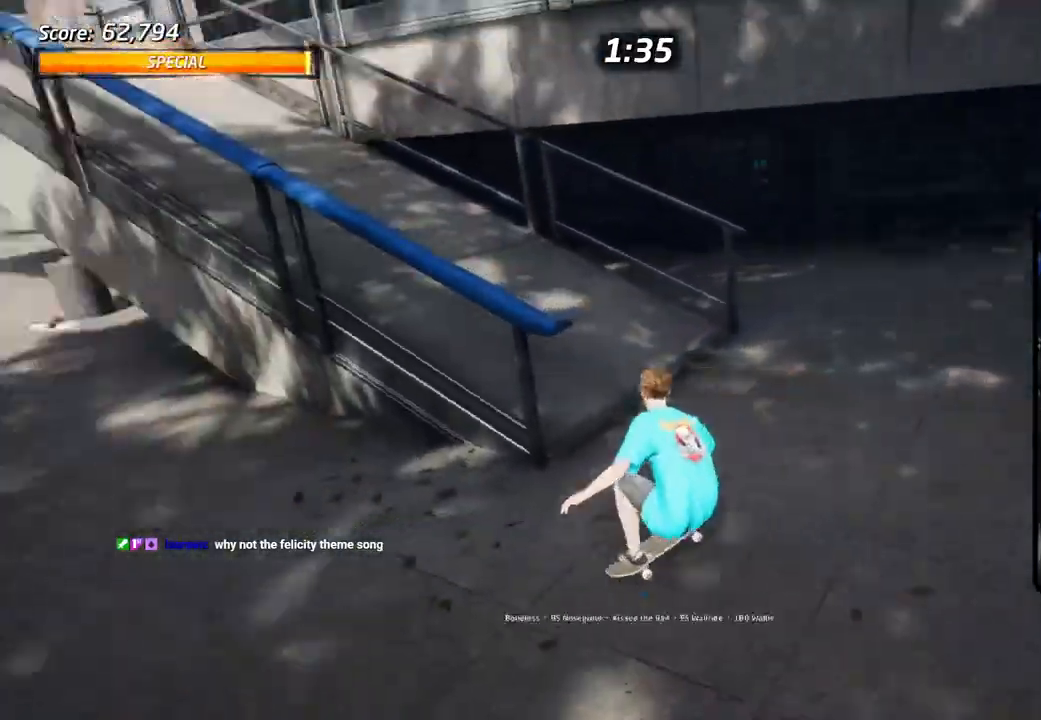
{"buttons": ["CROSS"], "left_stick": "center", "right_stick": "center", "events": [[117, "DPAD_RIGHT", "down"], [317, "DPAD_RIGHT", "up"]]}
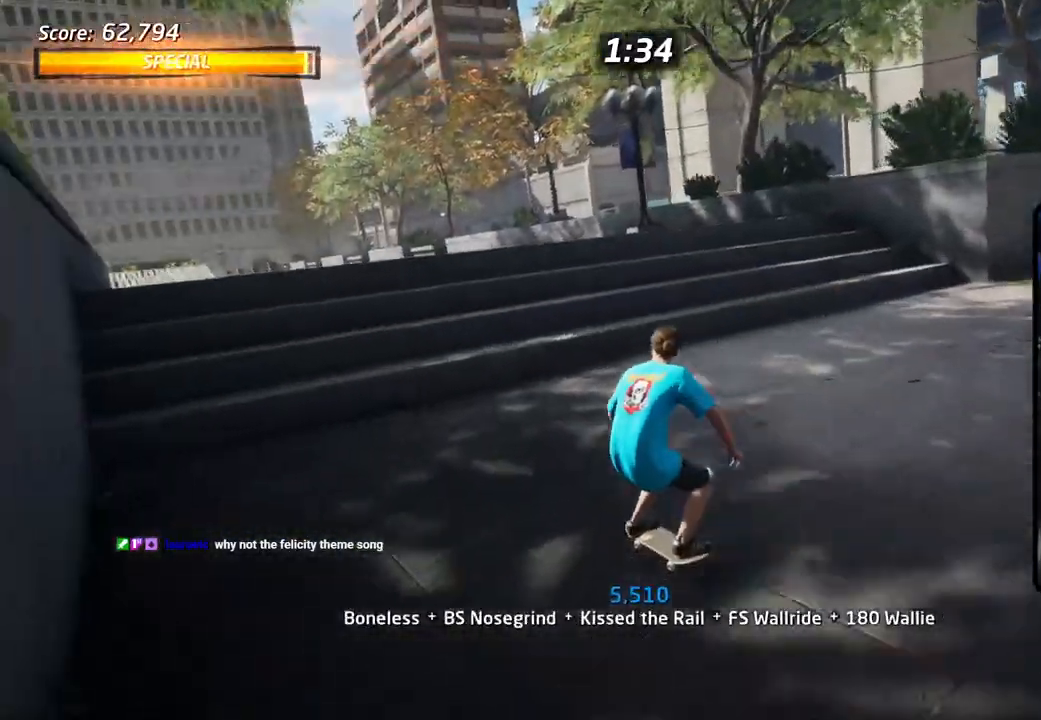
{"buttons": ["CROSS"], "left_stick": "center", "right_stick": "center", "events": [[33, "DPAD_LEFT", "down"], [133, "DPAD_LEFT", "up"]]}
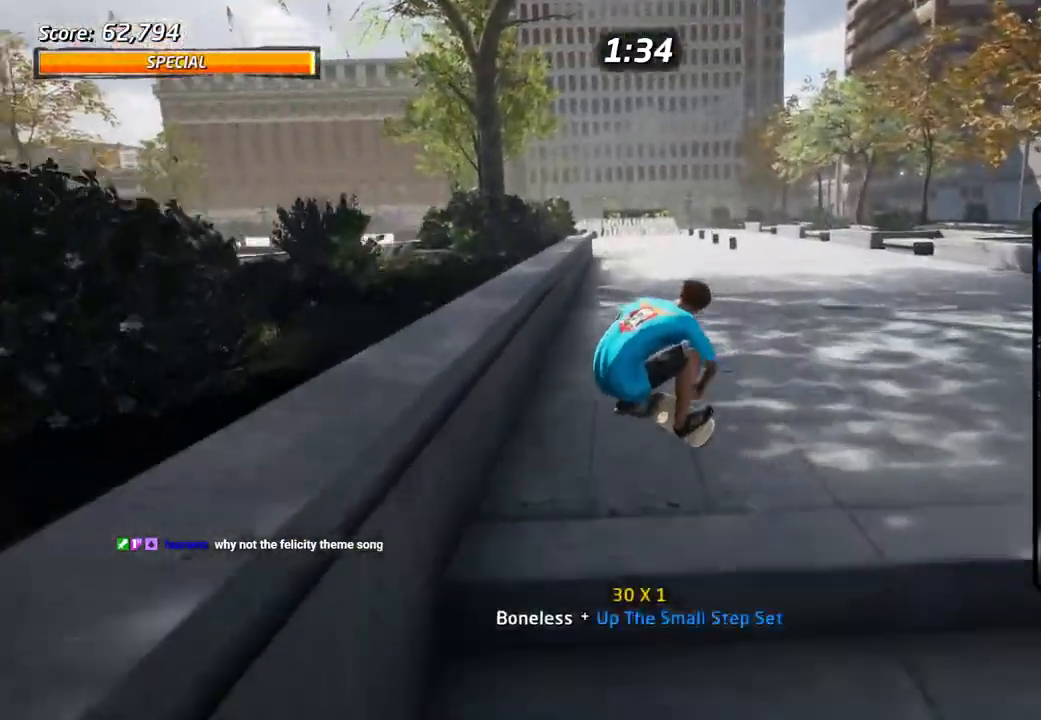
{"buttons": [], "left_stick": "center", "right_stick": "center", "events": [[167, "CROSS", "up"]]}
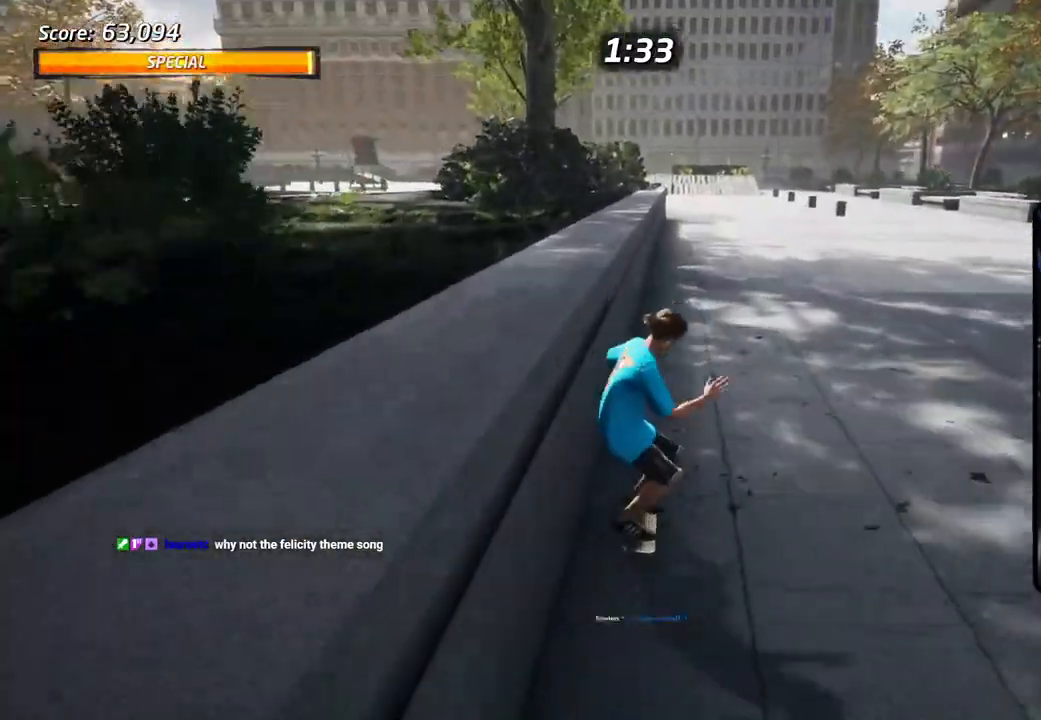
{"buttons": [], "left_stick": "center", "right_stick": "center", "events": []}
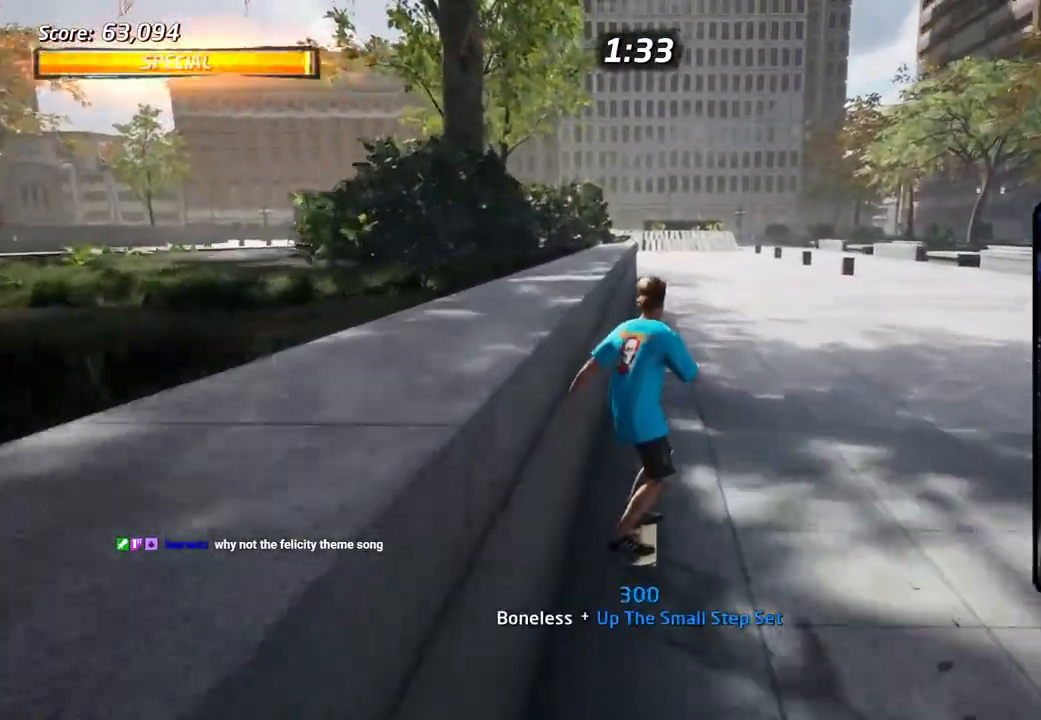
{"buttons": [], "left_stick": "center", "right_stick": "center", "events": [[133, "DPAD_RIGHT", "down"], [283, "DPAD_RIGHT", "up"]]}
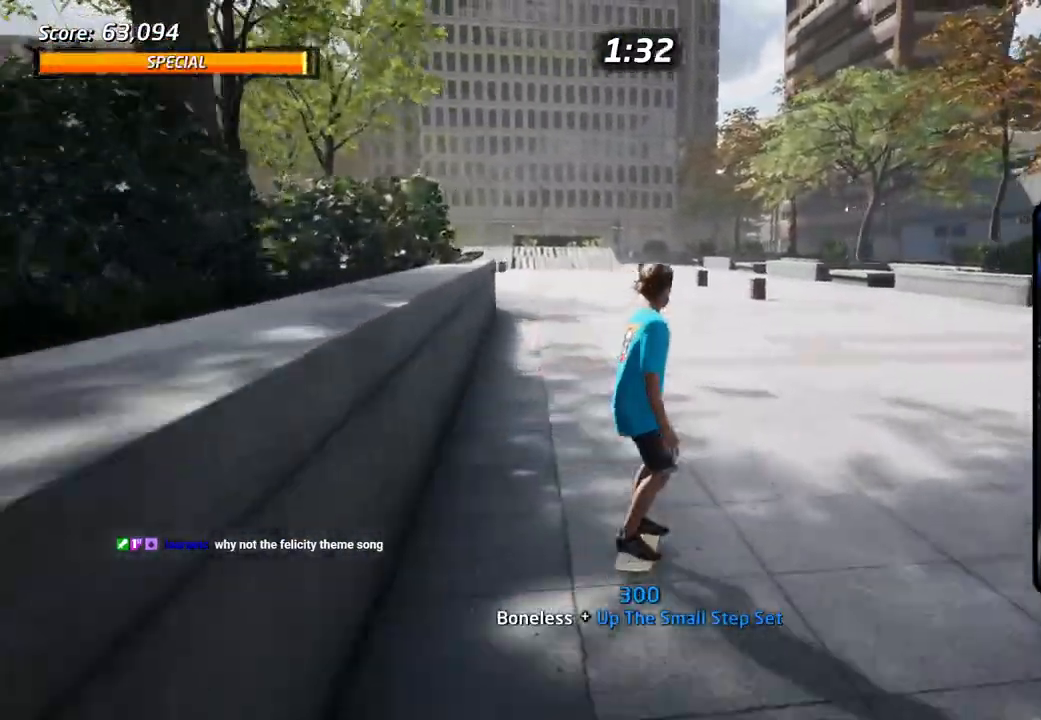
{"buttons": ["CROSS", "DPAD_DOWN", "DPAD_RIGHT"], "left_stick": "center", "right_stick": "center", "events": [[383, "DPAD_RIGHT", "down"], [450, "DPAD_DOWN", "down"], [467, "CROSS", "down"]]}
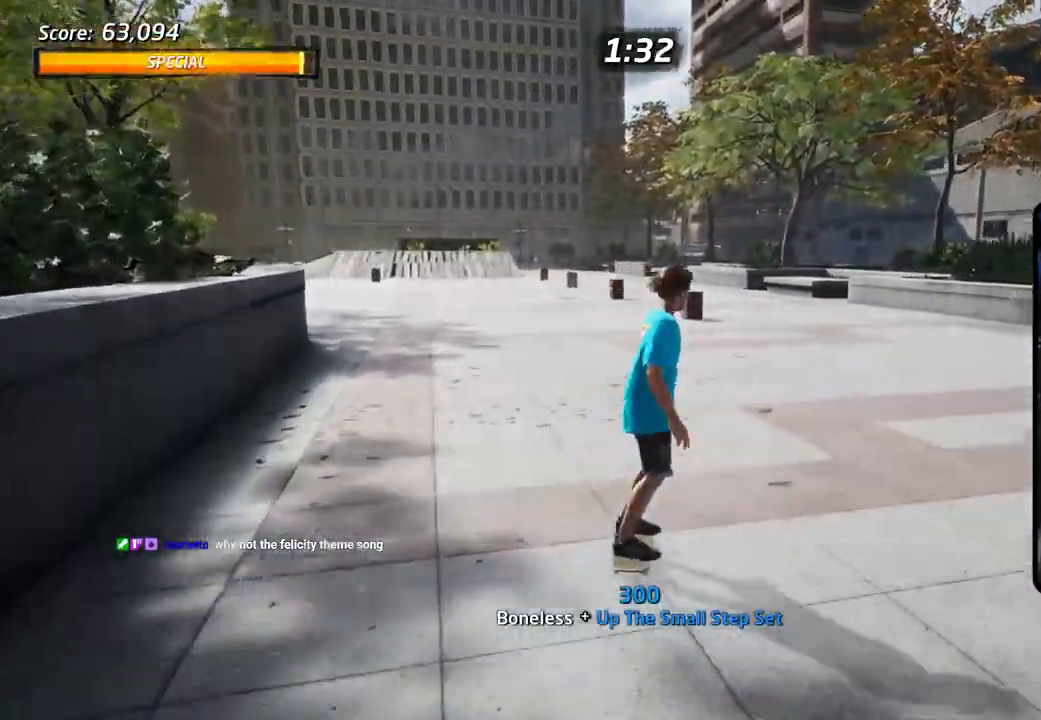
{"buttons": ["CROSS"], "left_stick": "center", "right_stick": "center", "events": [[300, "DPAD_DOWN", "up"], [367, "DPAD_DOWN", "down"], [367, "DPAD_RIGHT", "up"], [500, "DPAD_DOWN", "up"]]}